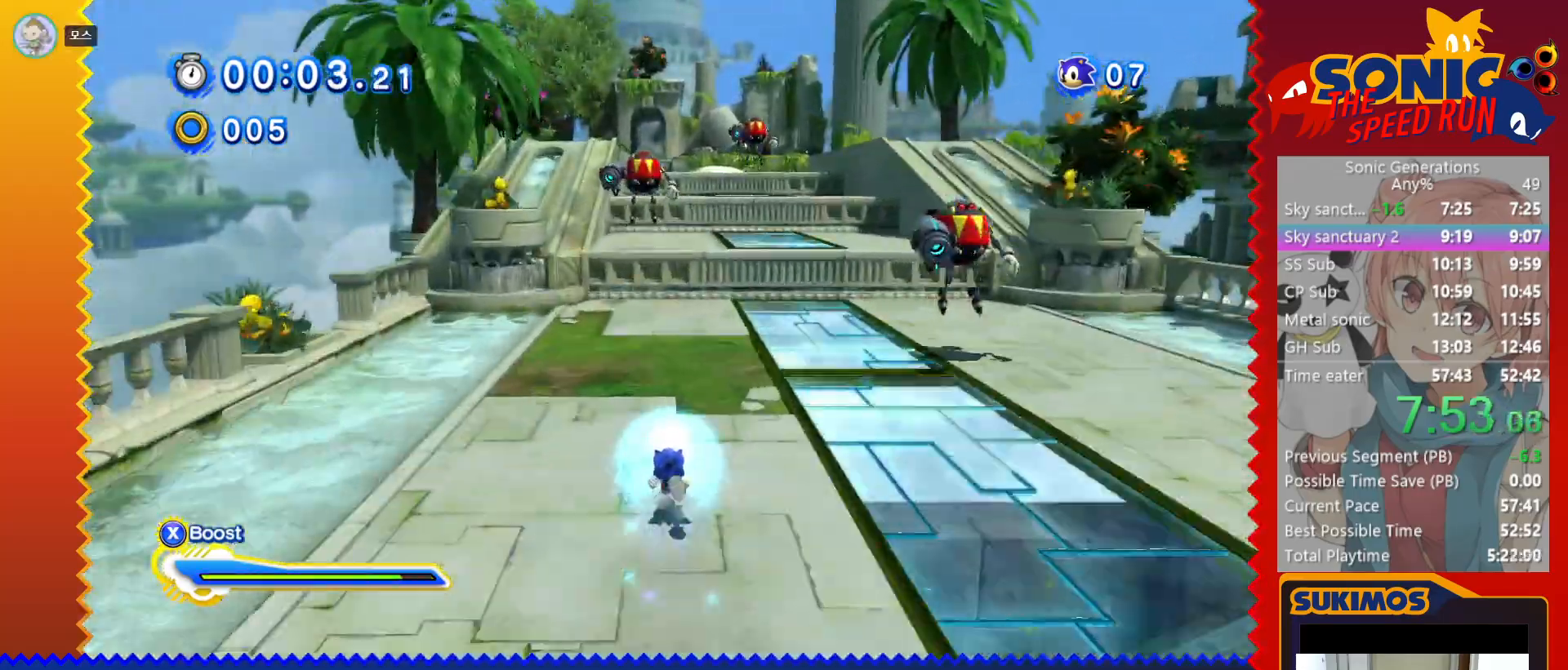
Gameplay with keyboard; each line is a JSON object with the keys held at the frame after it. "events" lists presses ("down") and releases ("up") of "a", "c", "d", "down", "f", "left", "right", "s", "up", "v", "x" and "z" between this image and that frame as [ms after this image, input, new state], when the widget could be followed in between. No other keys are recorded. Mouse input is not recorded.
{"keys": ["up"], "events": [[250, "c", "up"], [450, "x", "down"], [500, "x", "up"]]}
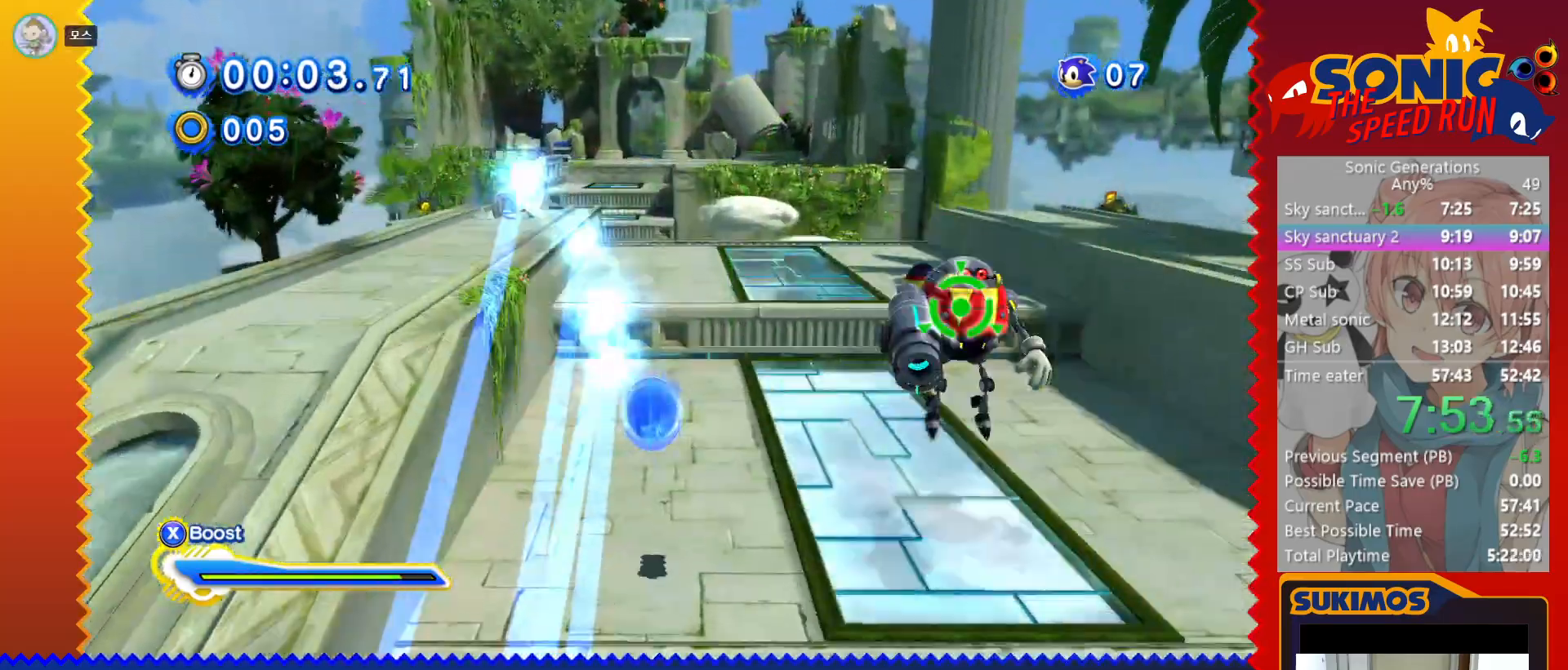
{"keys": ["up"], "events": [[183, "c", "down"], [250, "left", "down"], [333, "left", "up"], [450, "c", "up"]]}
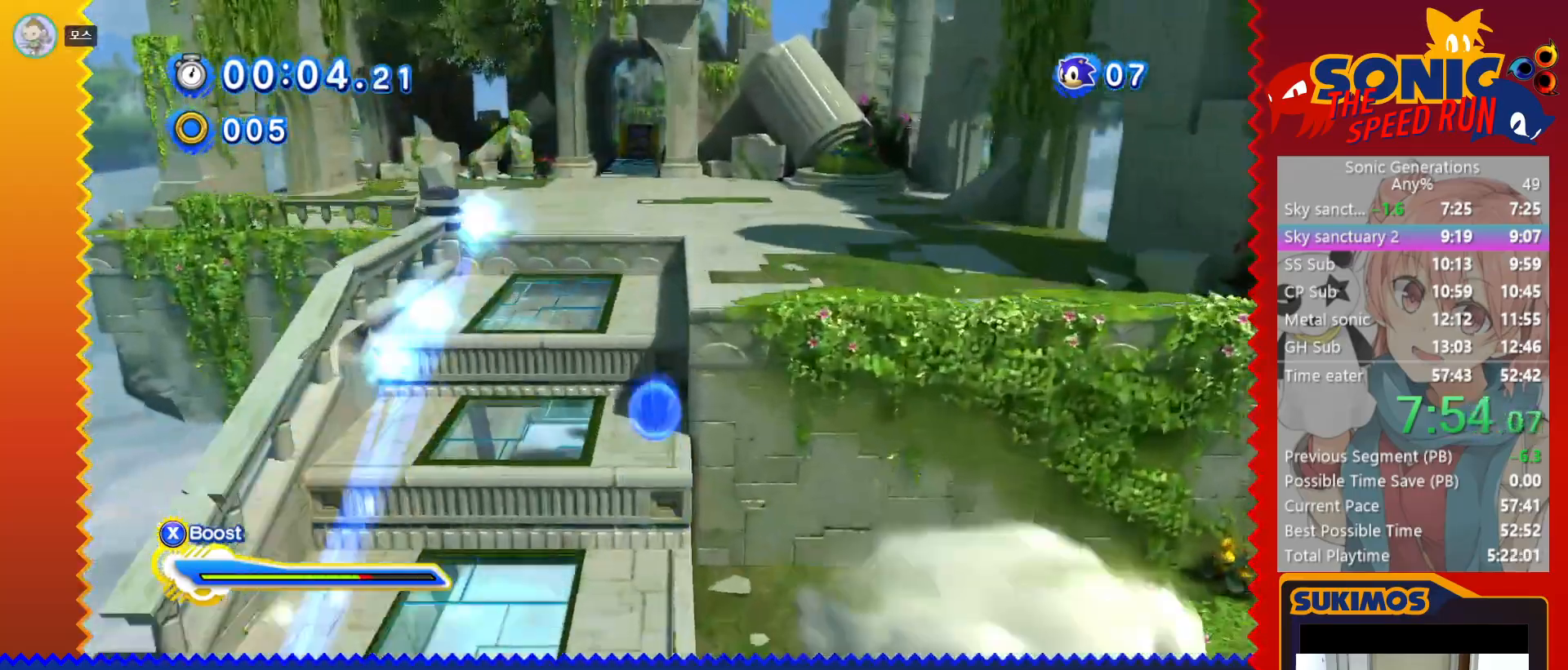
{"keys": ["left", "up"], "events": [[17, "x", "down"], [83, "x", "up"], [317, "left", "down"]]}
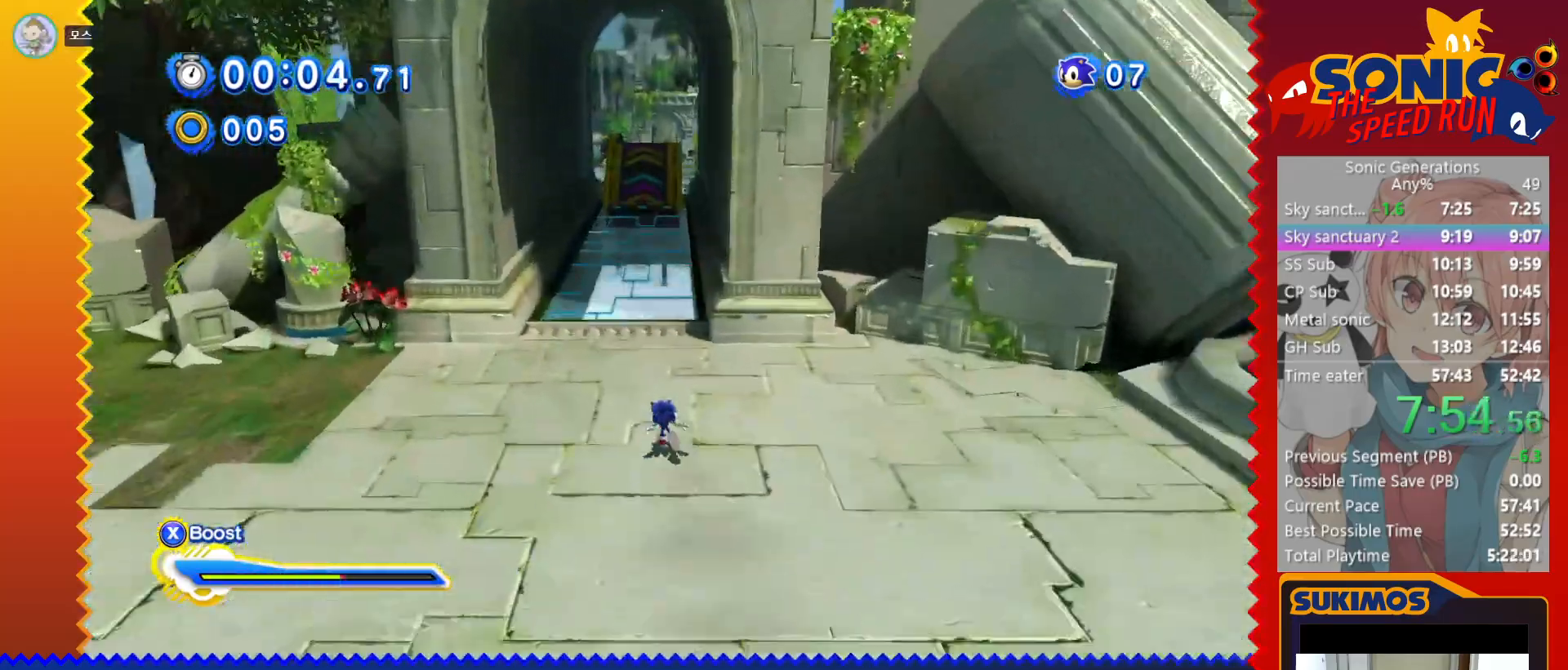
{"keys": ["right", "up"], "events": [[50, "x", "down"], [100, "c", "down"], [133, "left", "up"], [167, "x", "up"], [217, "c", "up"], [400, "right", "down"]]}
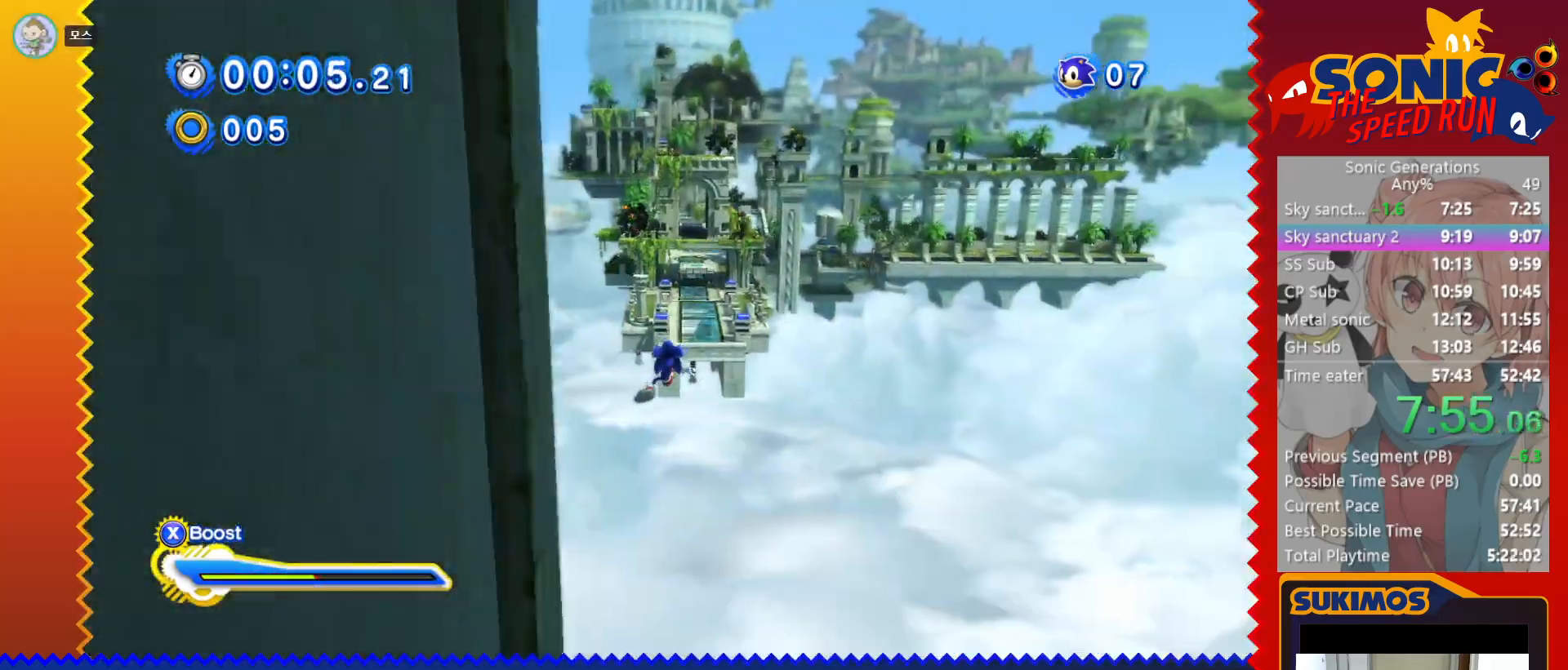
{"keys": ["up", "x"], "events": [[33, "right", "up"], [500, "x", "down"]]}
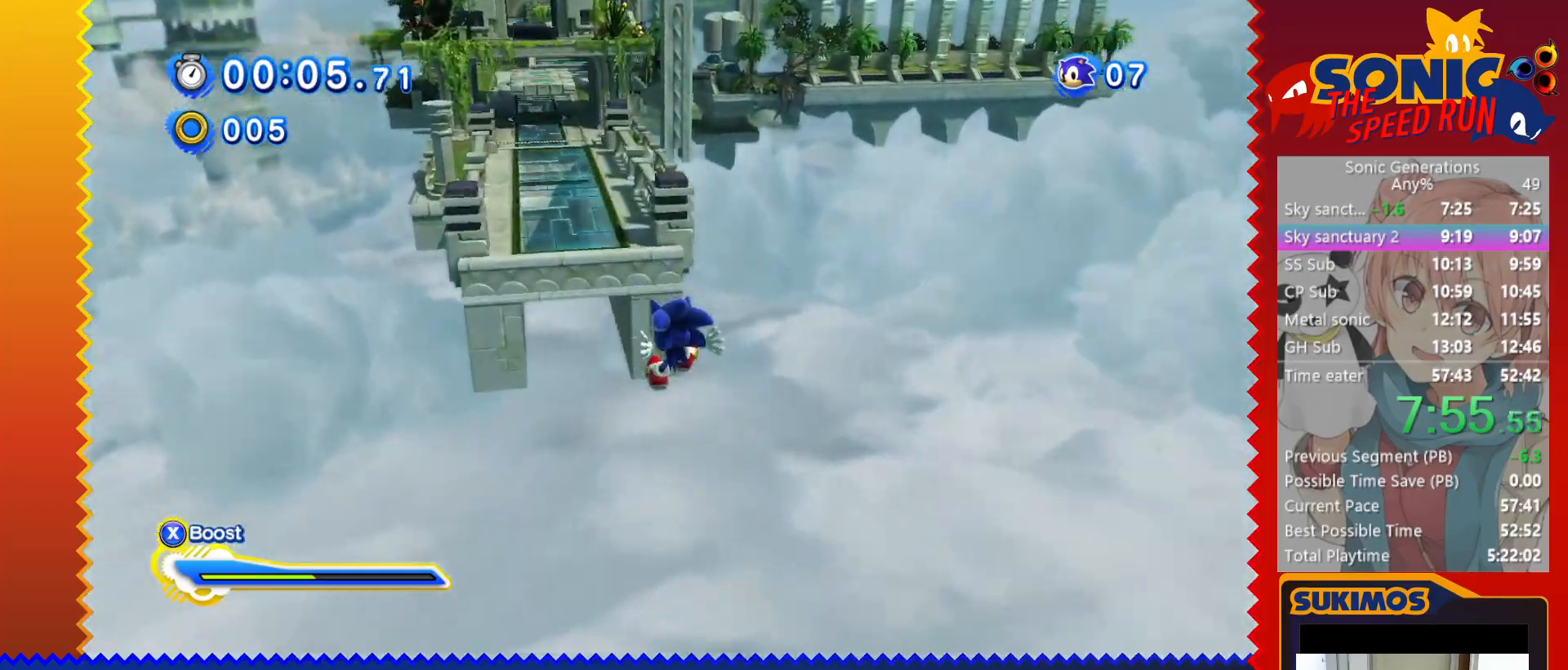
{"keys": ["c", "up"], "events": [[133, "x", "up"], [417, "c", "down"]]}
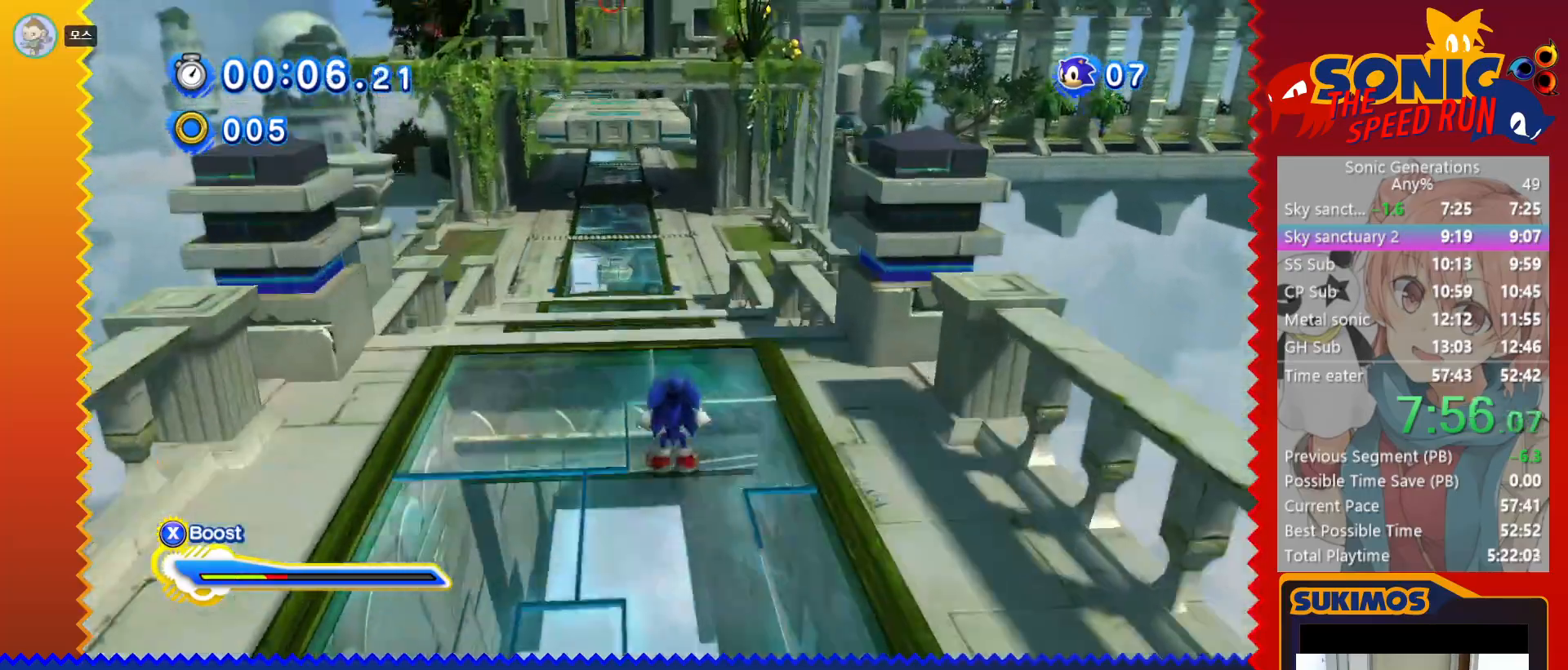
{"keys": ["up"], "events": [[67, "left", "down"], [167, "left", "up"], [333, "c", "up"]]}
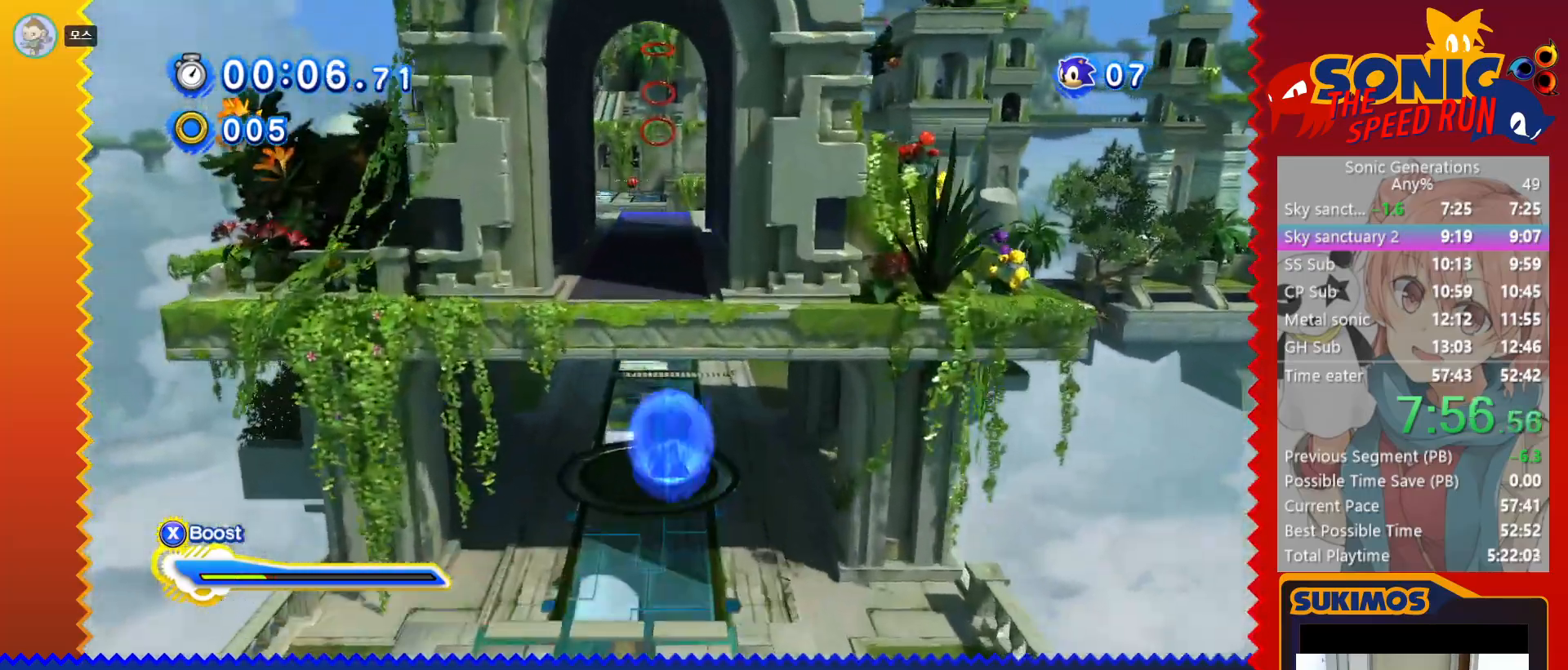
{"keys": ["up"], "events": [[133, "c", "down"], [200, "c", "up"]]}
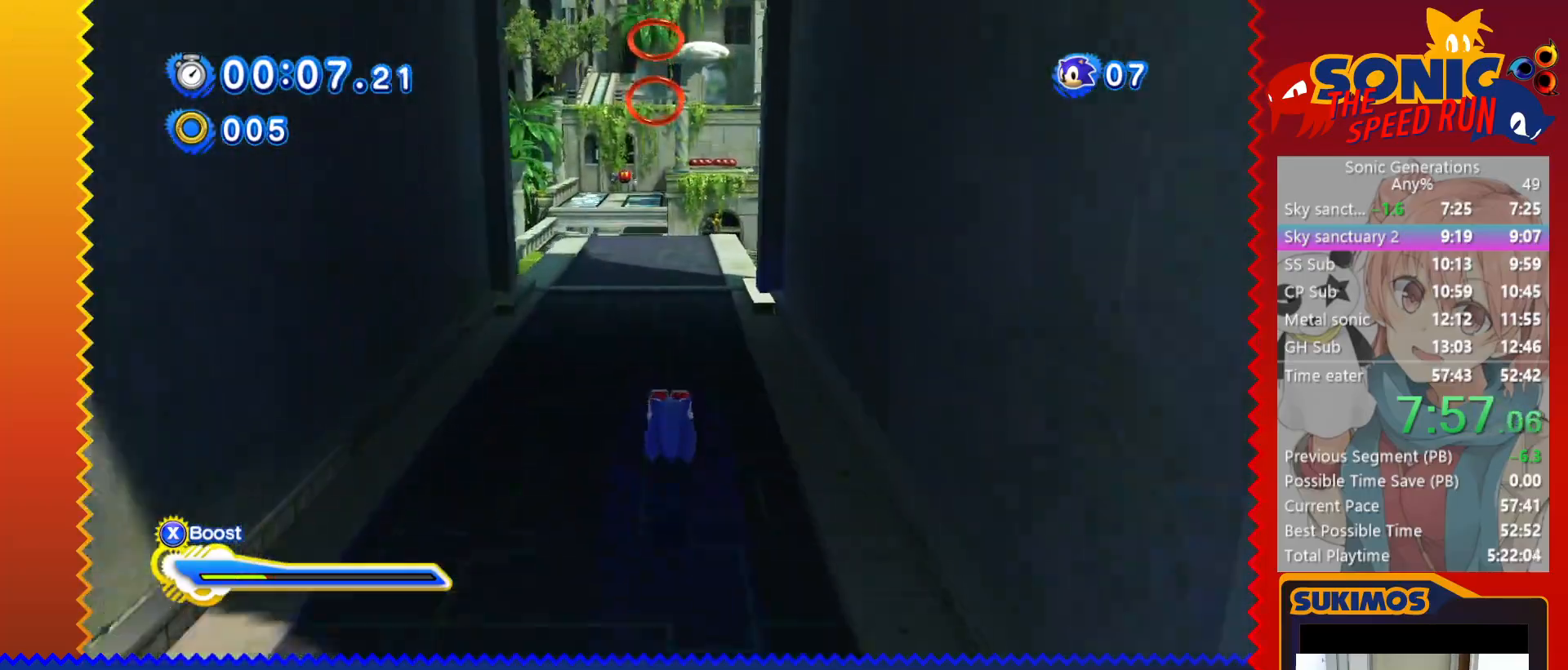
{"keys": ["up"], "events": []}
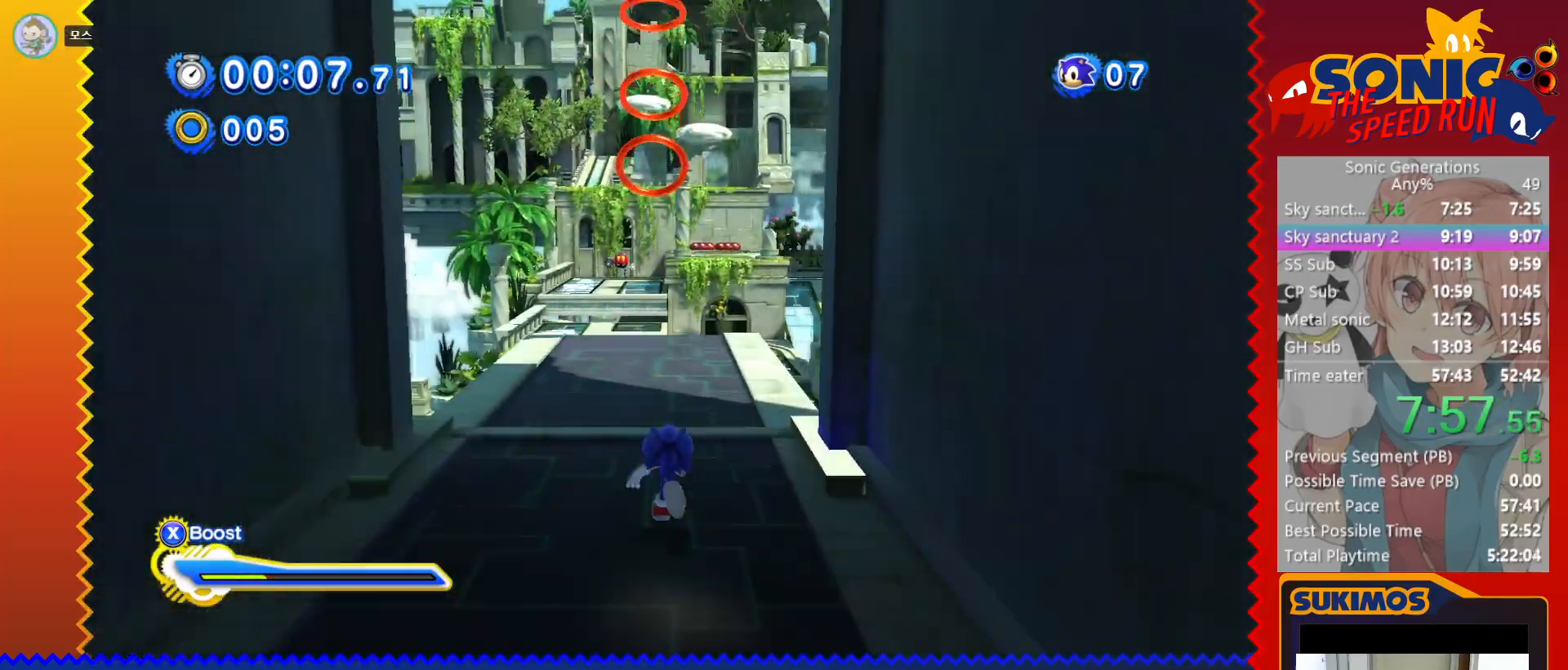
{"keys": ["up"], "events": [[133, "c", "down"], [450, "c", "up"]]}
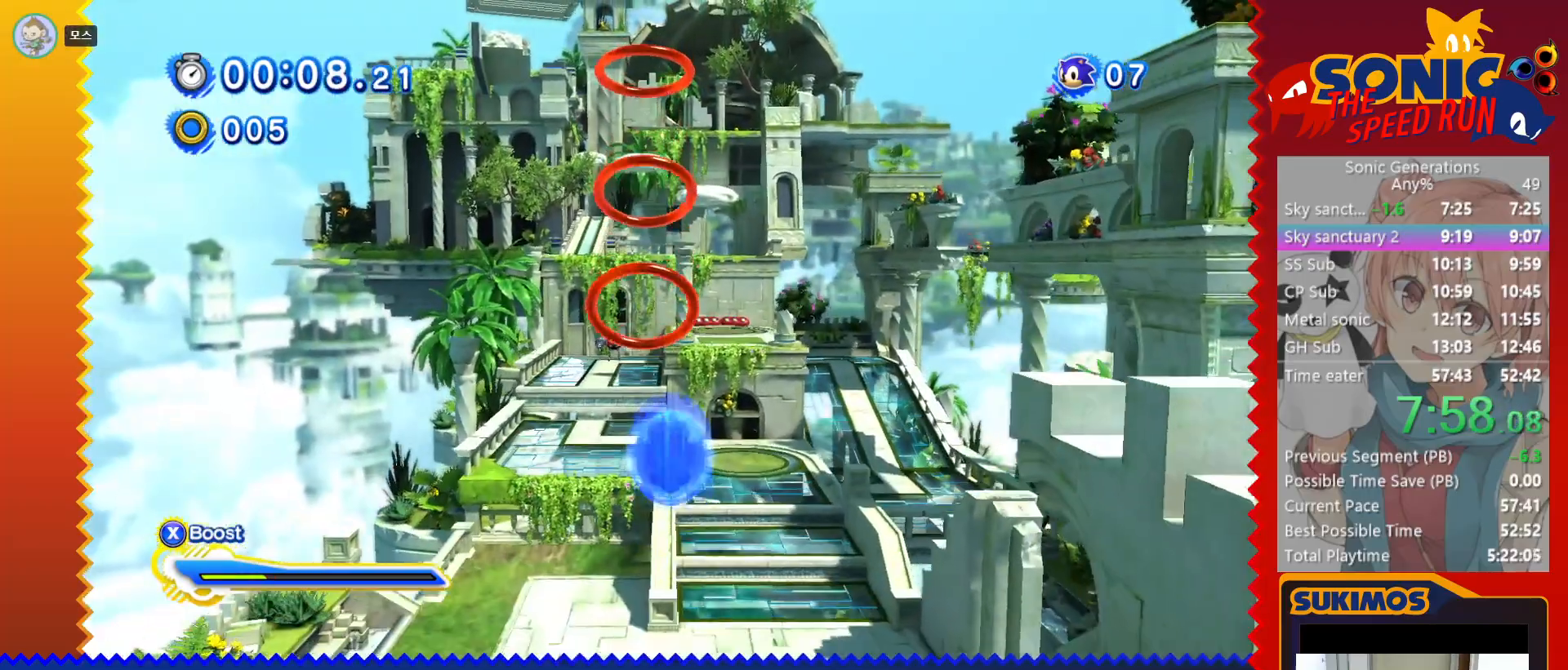
{"keys": ["up"], "events": [[167, "c", "down"], [250, "c", "up"]]}
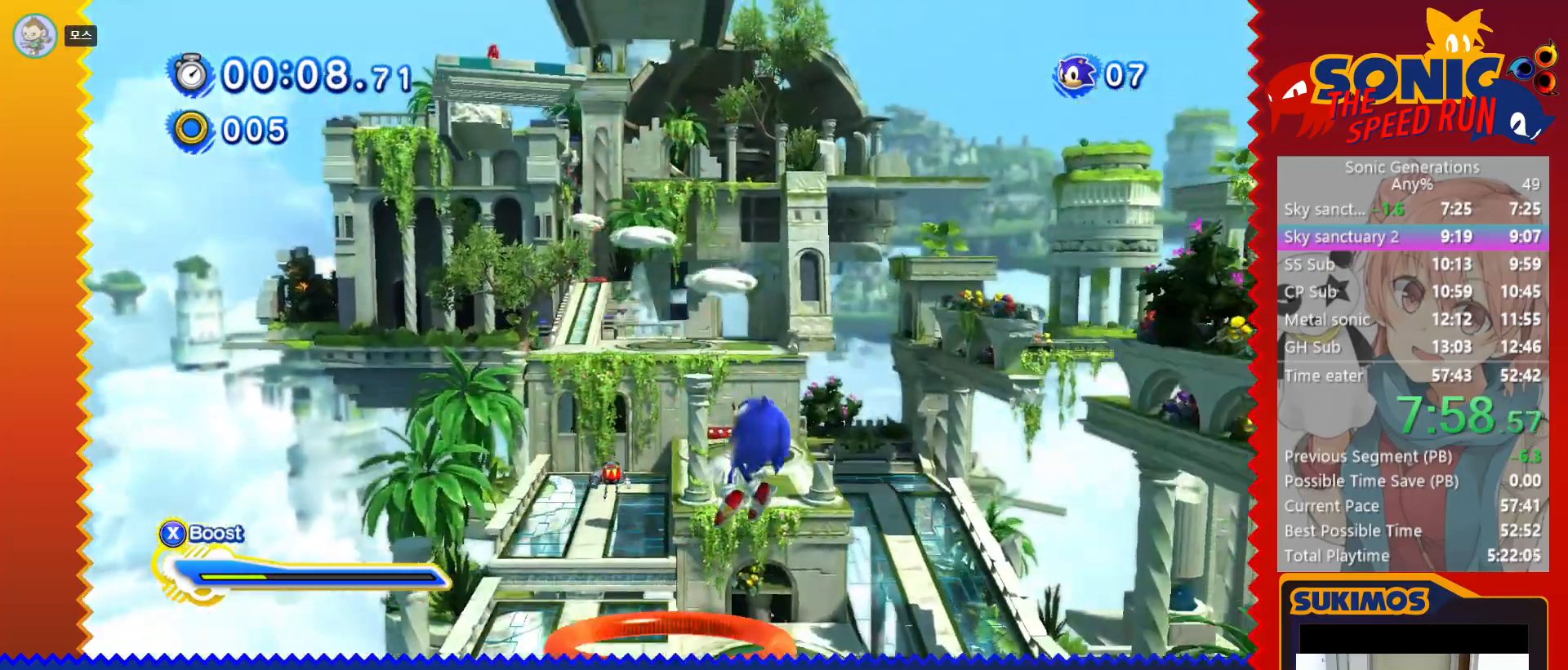
{"keys": ["up"], "events": [[83, "left", "down"], [317, "left", "up"]]}
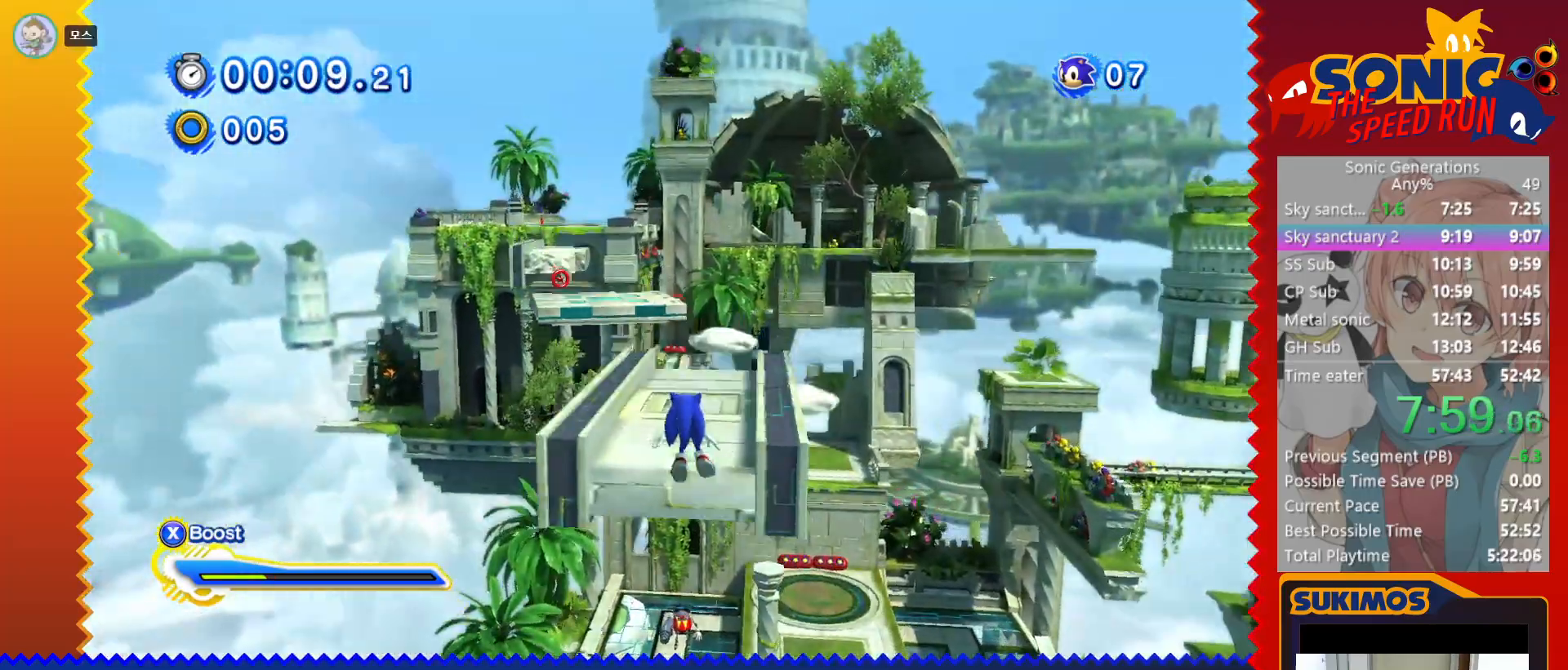
{"keys": ["up"], "events": [[117, "left", "down"], [183, "left", "up"]]}
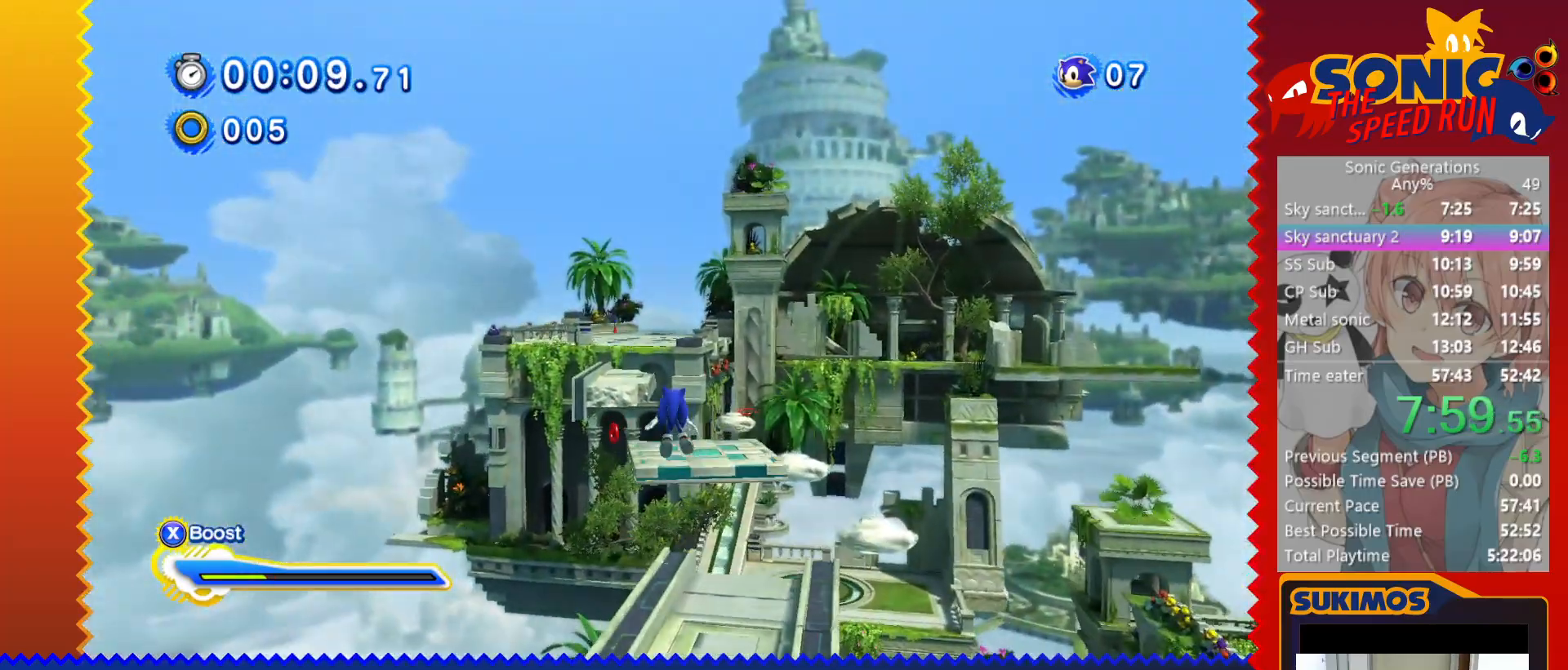
{"keys": ["c", "up"], "events": [[217, "x", "down"], [250, "x", "up"], [317, "right", "down"], [417, "right", "up"], [500, "c", "down"]]}
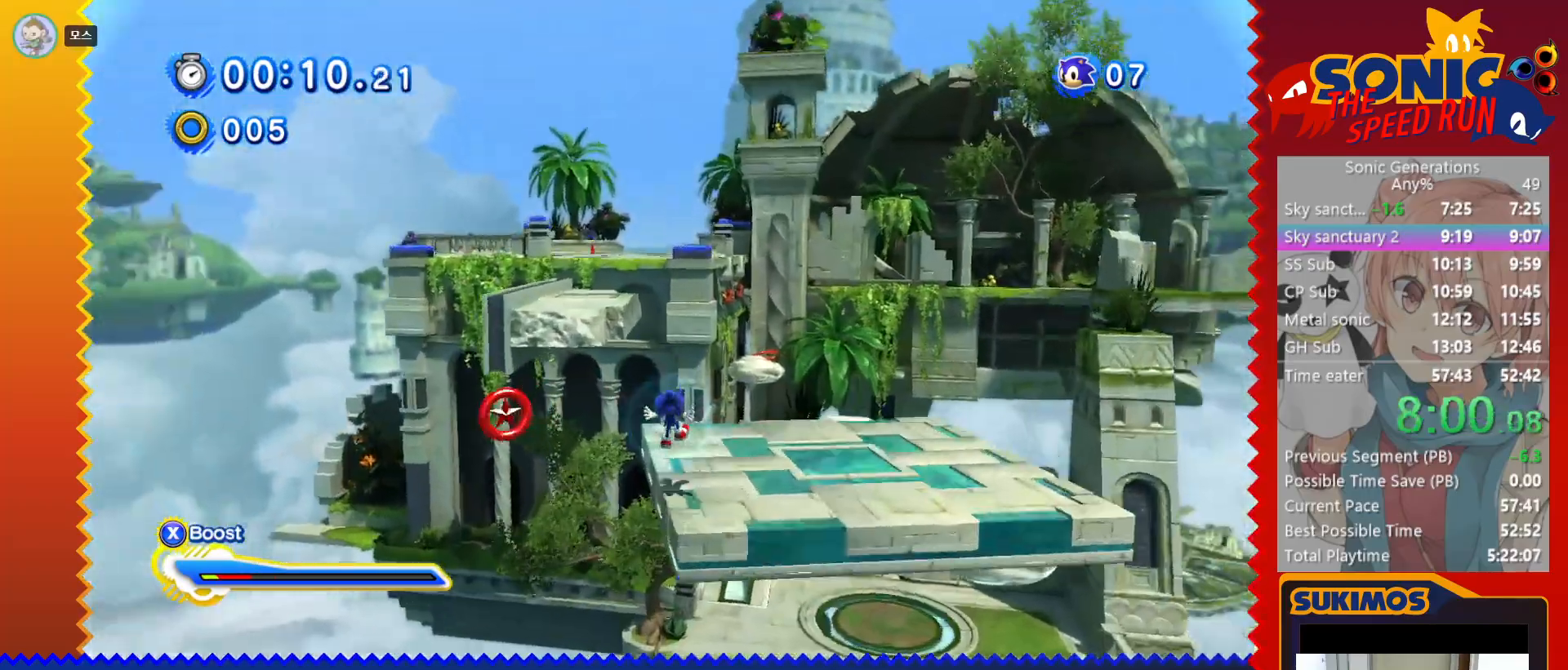
{"keys": ["up"], "events": [[50, "left", "down"], [217, "left", "up"], [433, "c", "up"]]}
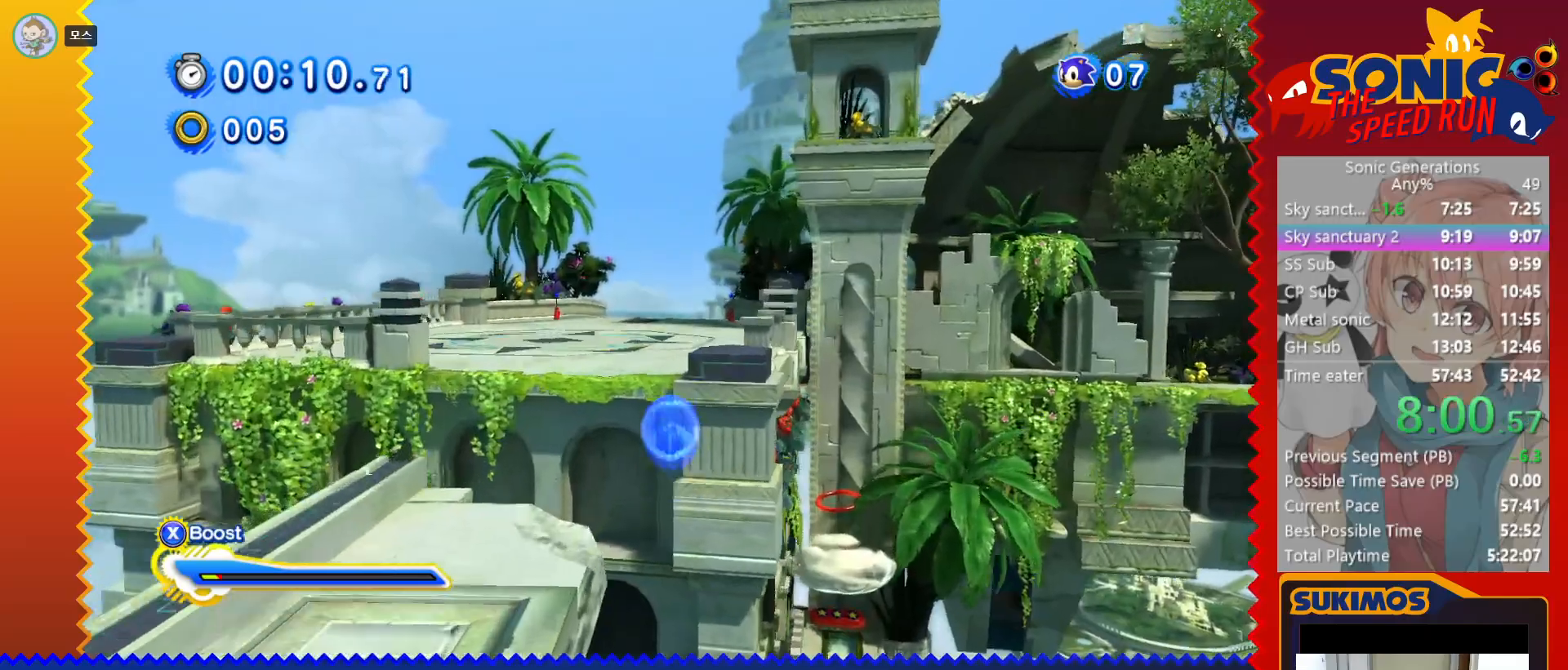
{"keys": ["right", "up"], "events": [[33, "x", "down"], [133, "x", "up"], [250, "right", "down"]]}
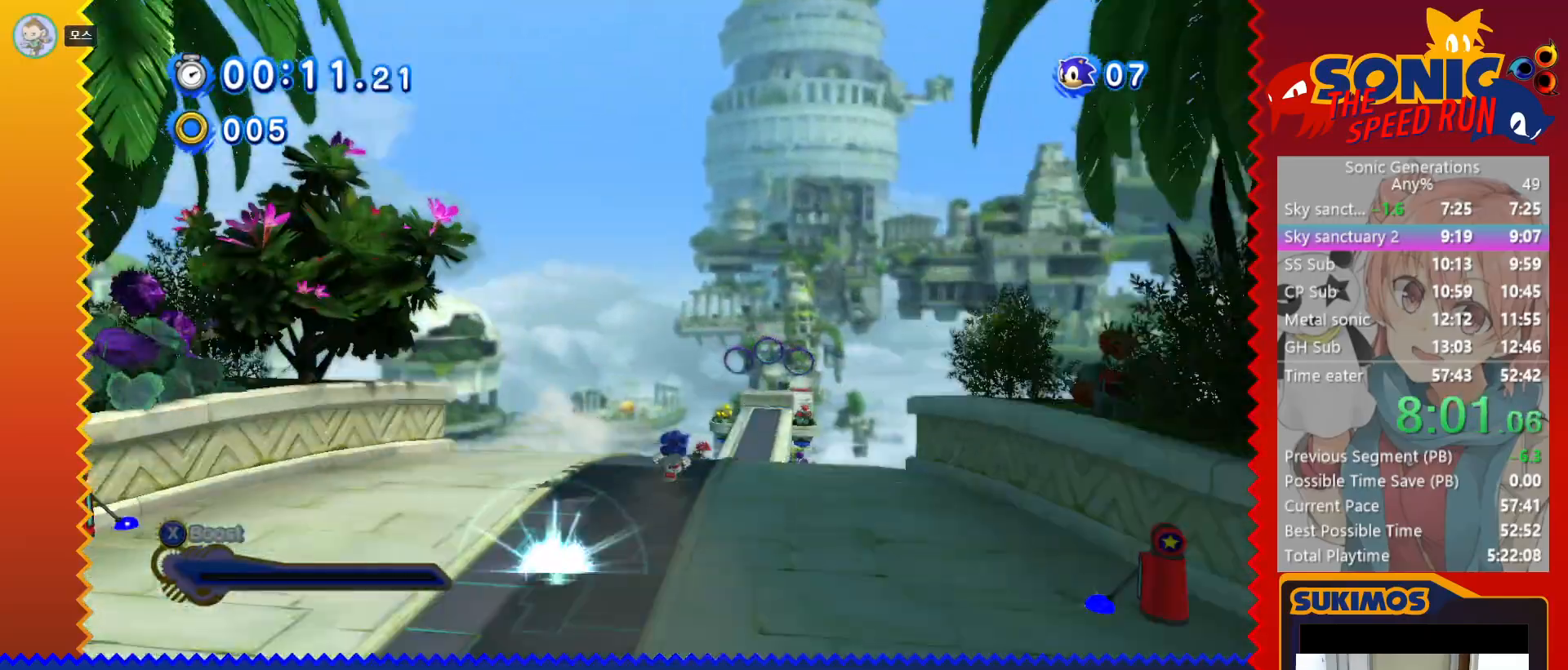
{"keys": ["c"], "events": [[383, "c", "down"], [500, "right", "up"], [500, "up", "up"]]}
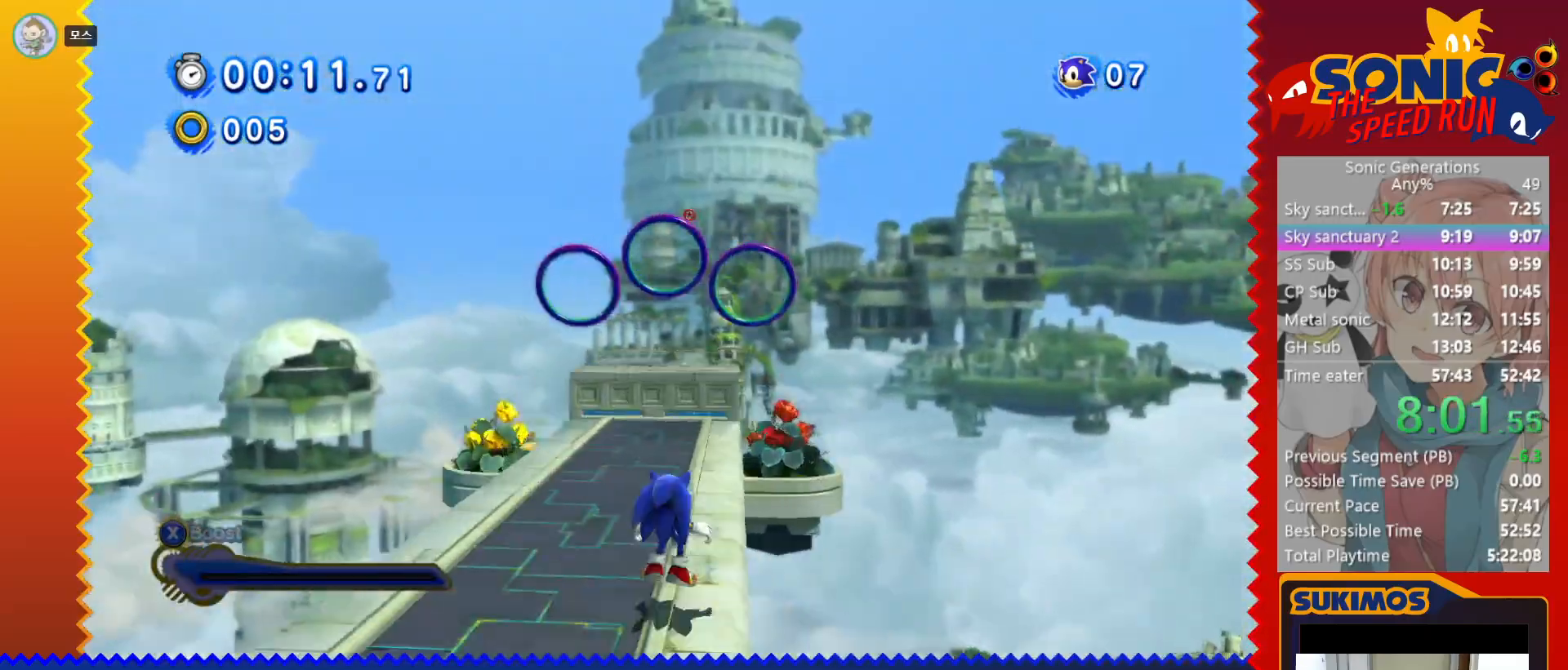
{"keys": ["up"], "events": [[33, "c", "up"], [250, "up", "down"]]}
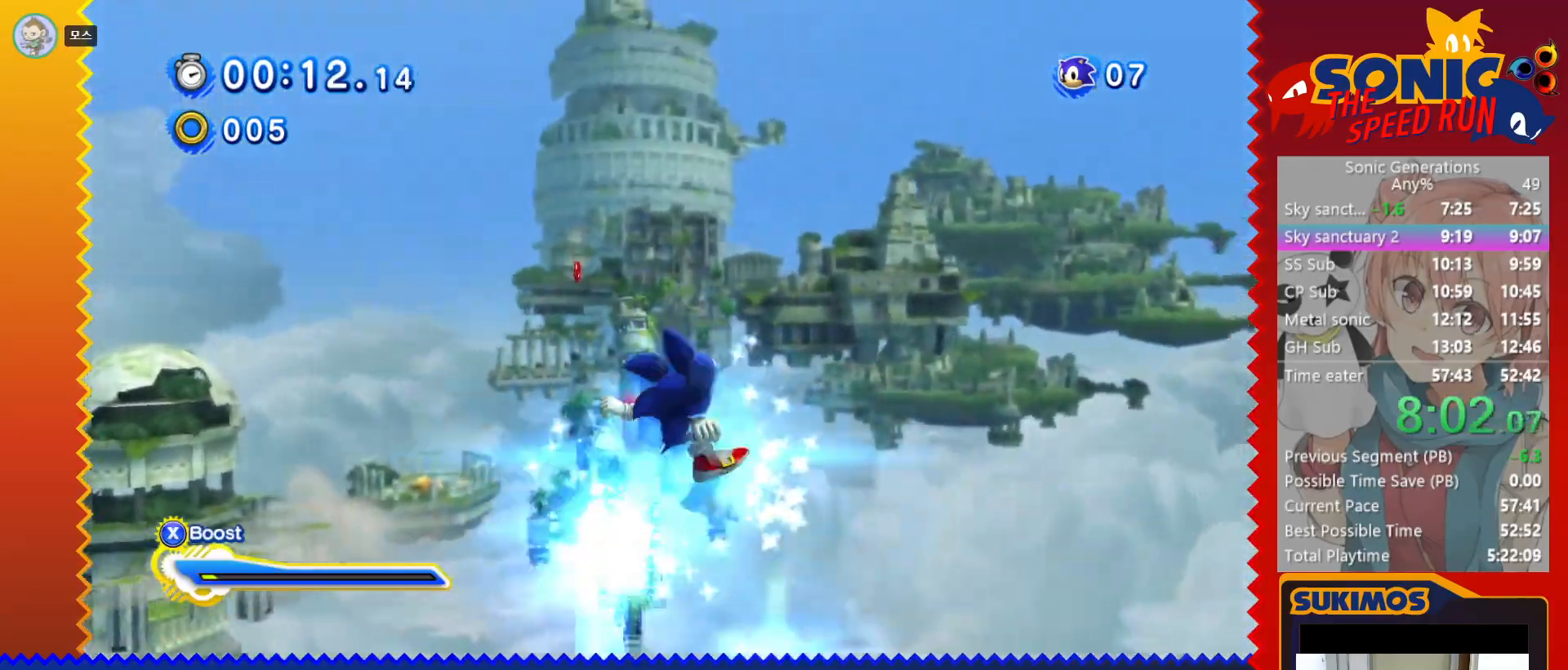
{"keys": ["up"], "events": []}
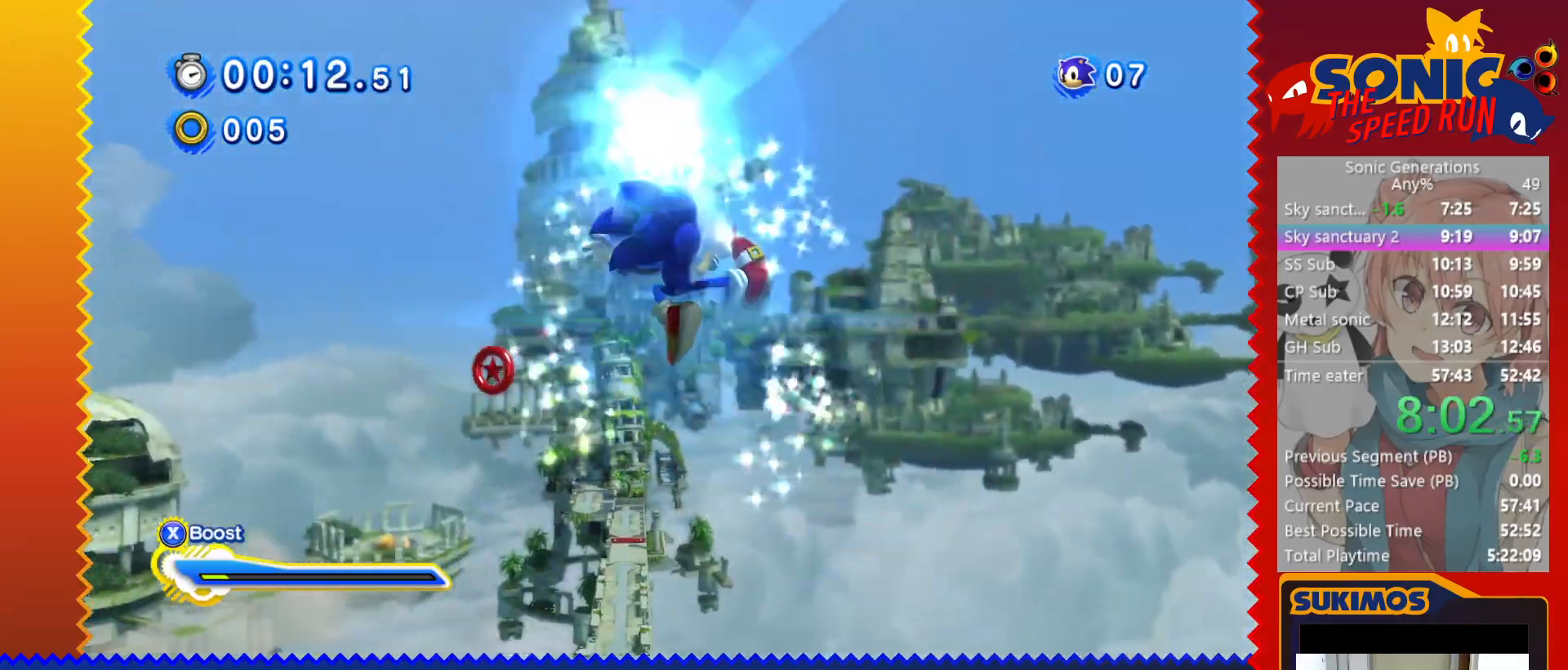
{"keys": ["up"], "events": []}
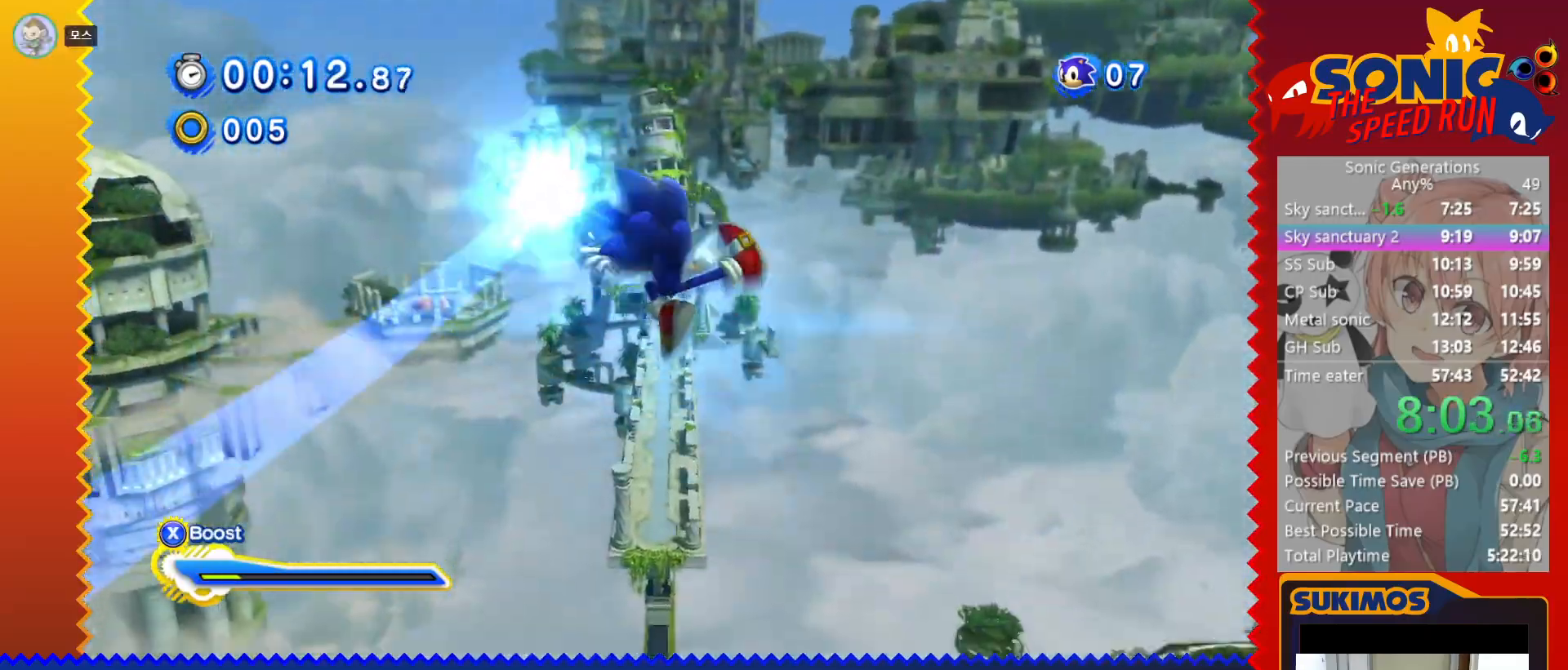
{"keys": ["right"], "events": [[283, "right", "down"], [283, "up", "up"]]}
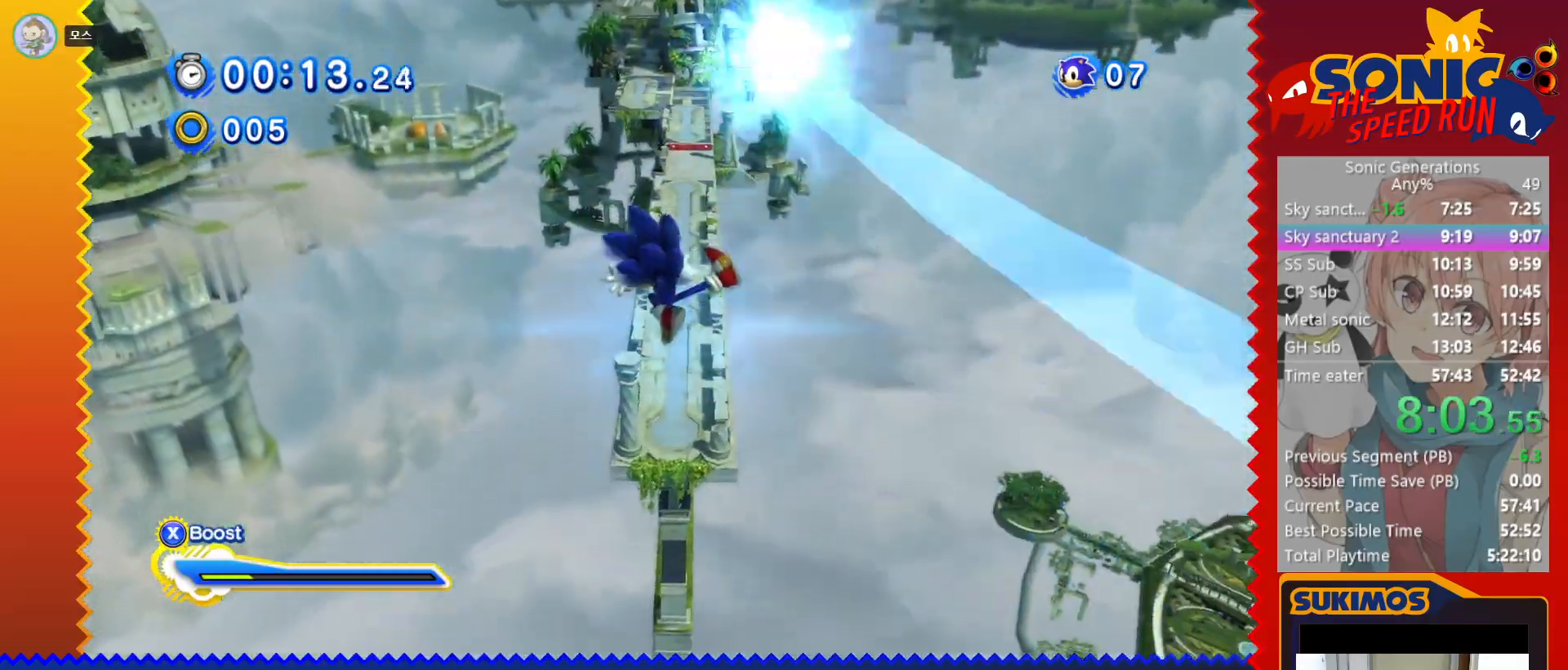
{"keys": [], "events": [[267, "f", "down"], [267, "right", "up"], [267, "s", "down"], [317, "f", "up"], [317, "s", "up"], [400, "f", "down"], [400, "s", "down"], [467, "f", "up"], [467, "s", "up"]]}
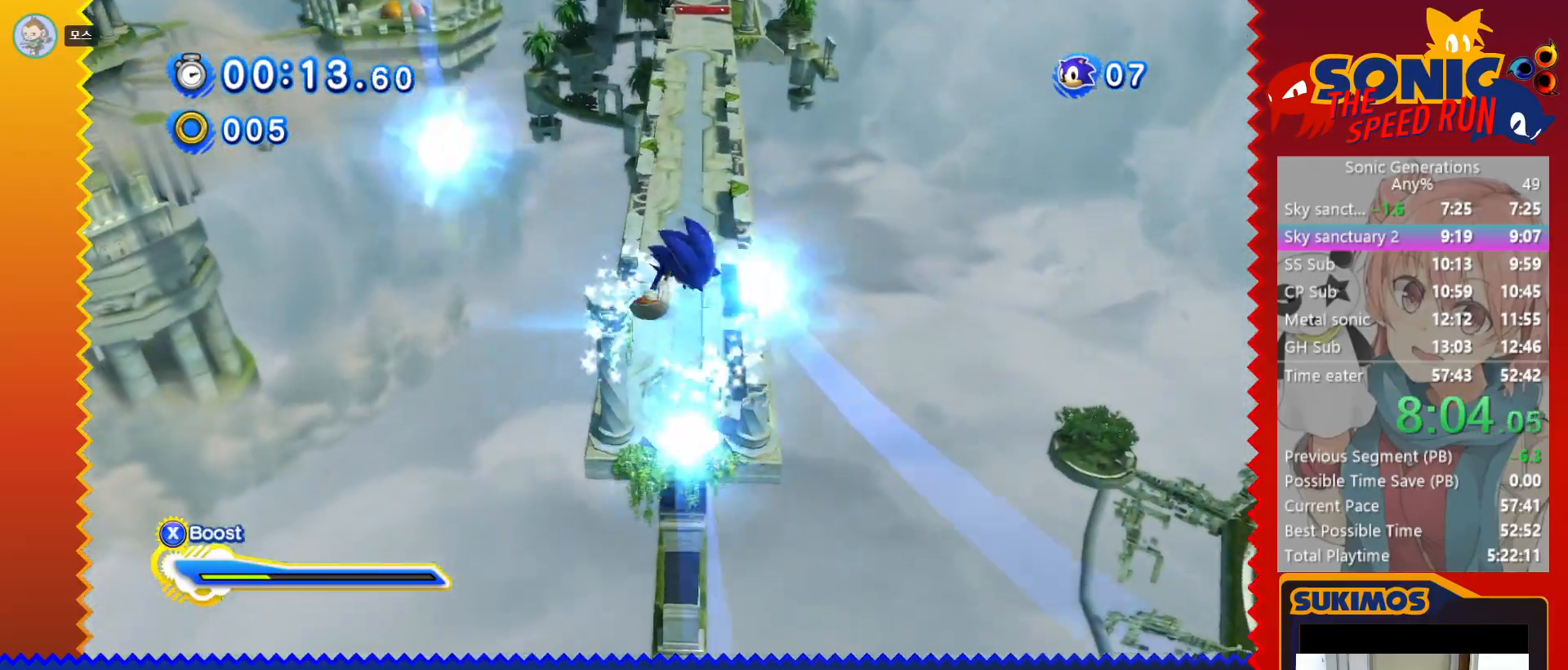
{"keys": ["up"], "events": [[33, "f", "down"], [33, "s", "down"], [83, "f", "up"], [83, "s", "up"], [167, "f", "down"], [167, "s", "down"], [200, "f", "up"], [200, "s", "up"], [267, "f", "down"], [267, "s", "down"], [317, "f", "up"], [317, "s", "up"], [367, "up", "down"]]}
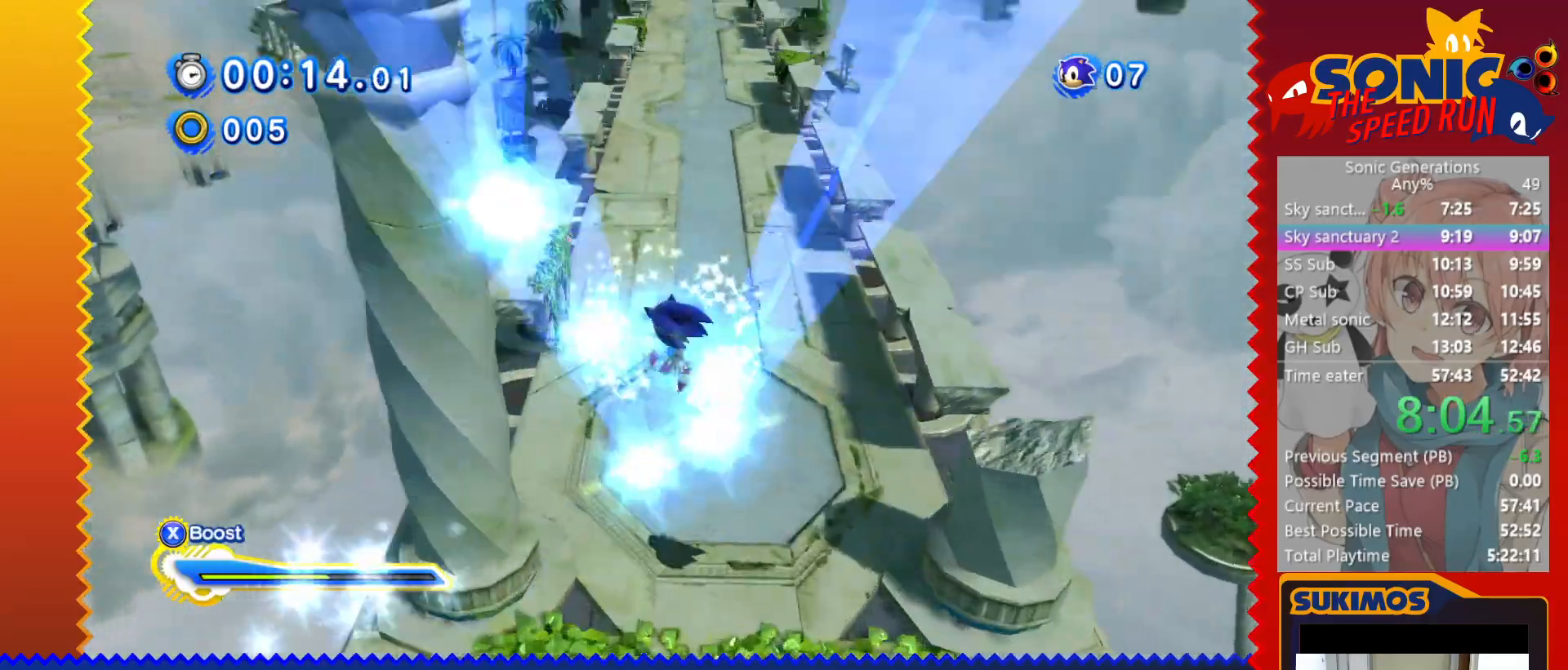
{"keys": ["up", "x"], "events": [[100, "right", "down"], [133, "x", "down"], [267, "right", "up"], [383, "right", "down"], [483, "right", "up"]]}
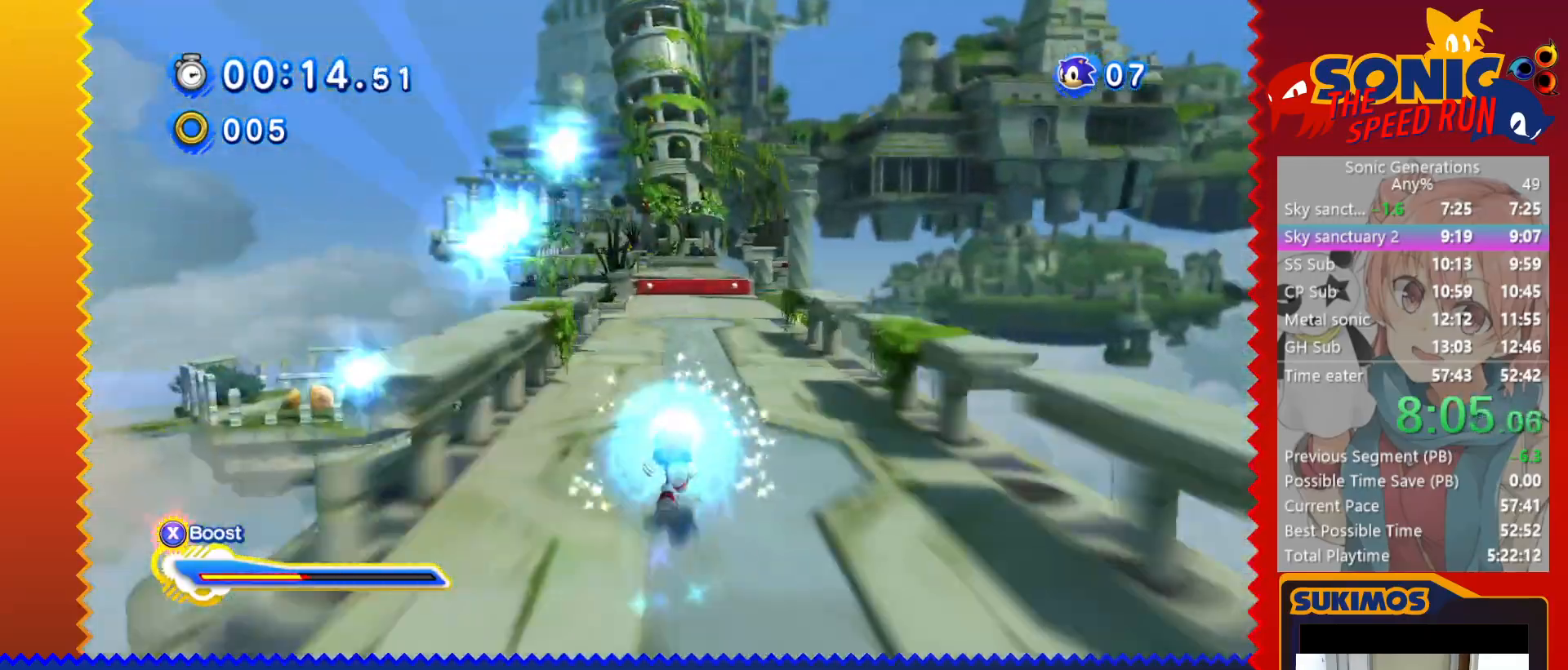
{"keys": ["right", "up"], "events": [[33, "x", "up"], [183, "c", "down"], [283, "c", "up"], [500, "right", "down"]]}
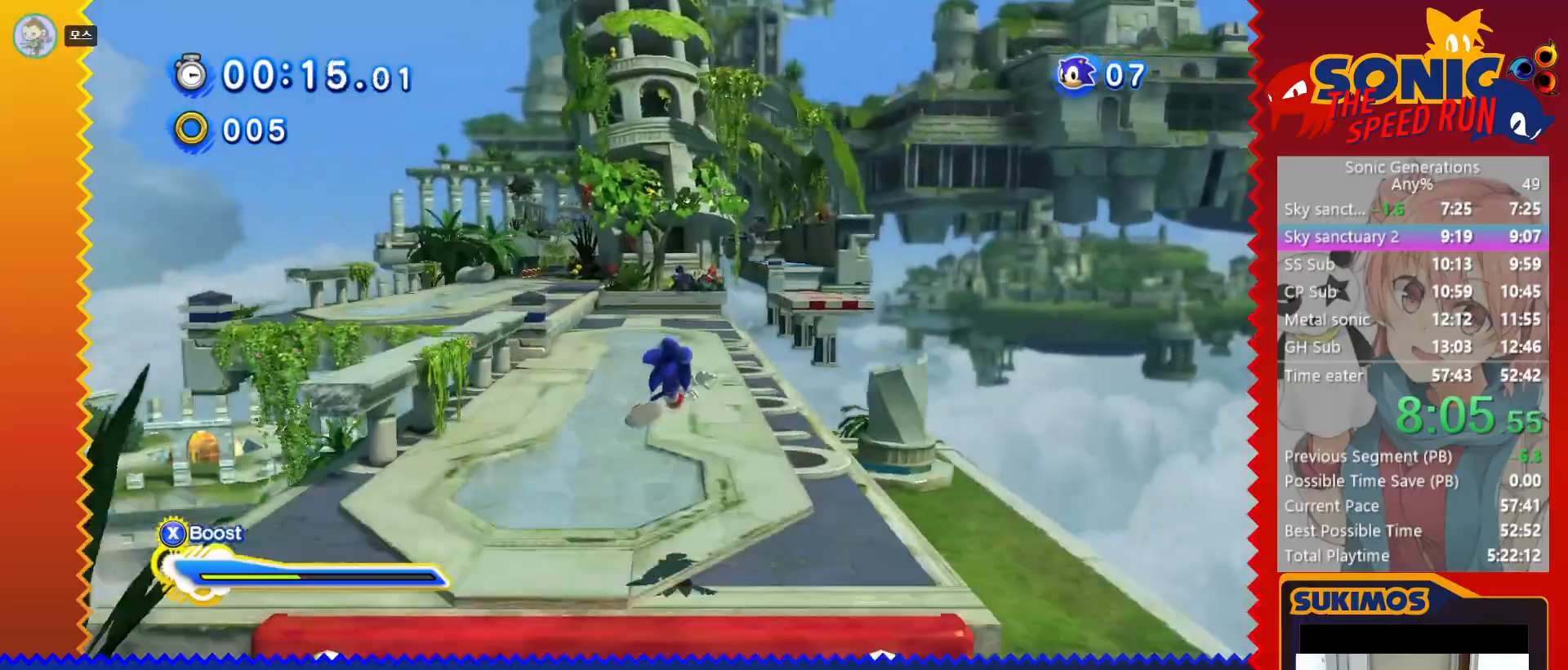
{"keys": ["right", "up", "x"], "events": [[183, "c", "down"], [217, "right", "up"], [417, "c", "up"], [467, "right", "down"], [483, "x", "down"]]}
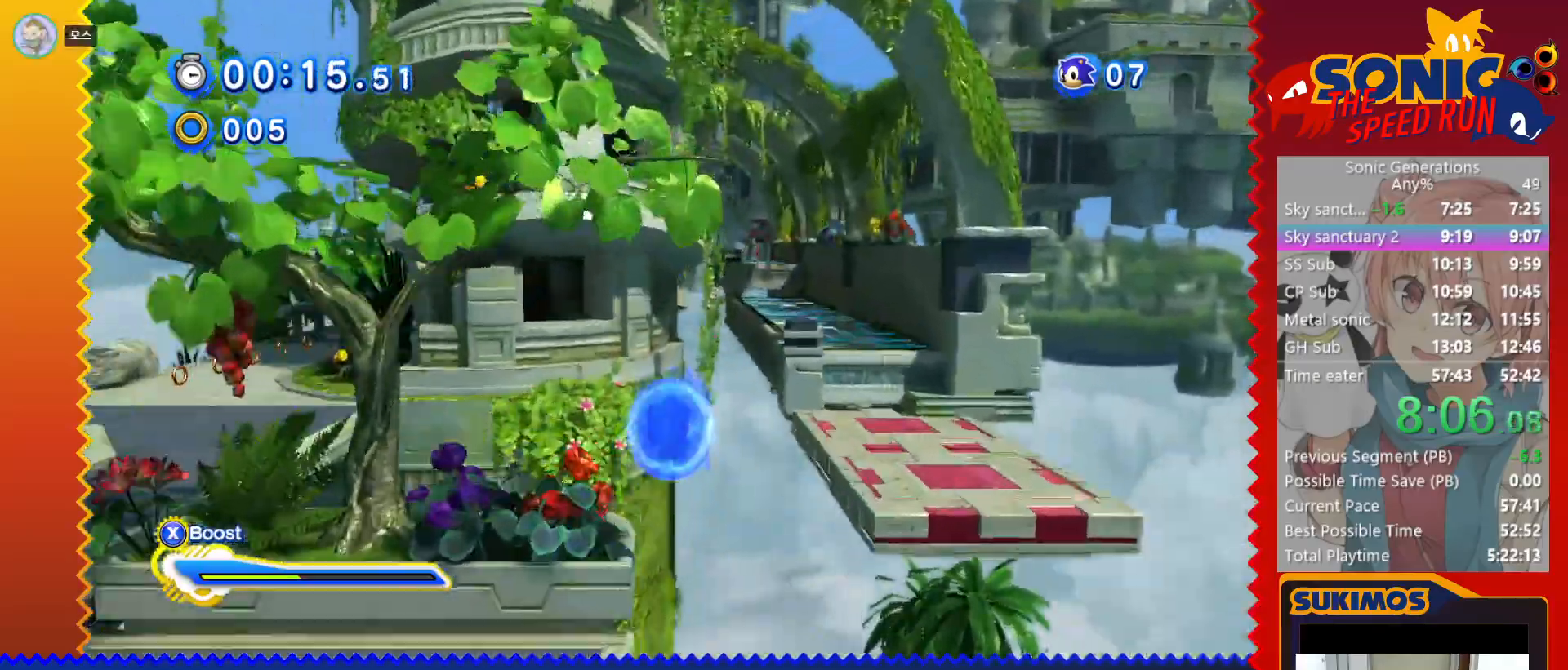
{"keys": ["c", "up"], "events": [[50, "x", "up"], [233, "right", "up"], [300, "left", "down"], [333, "c", "down"], [467, "left", "up"]]}
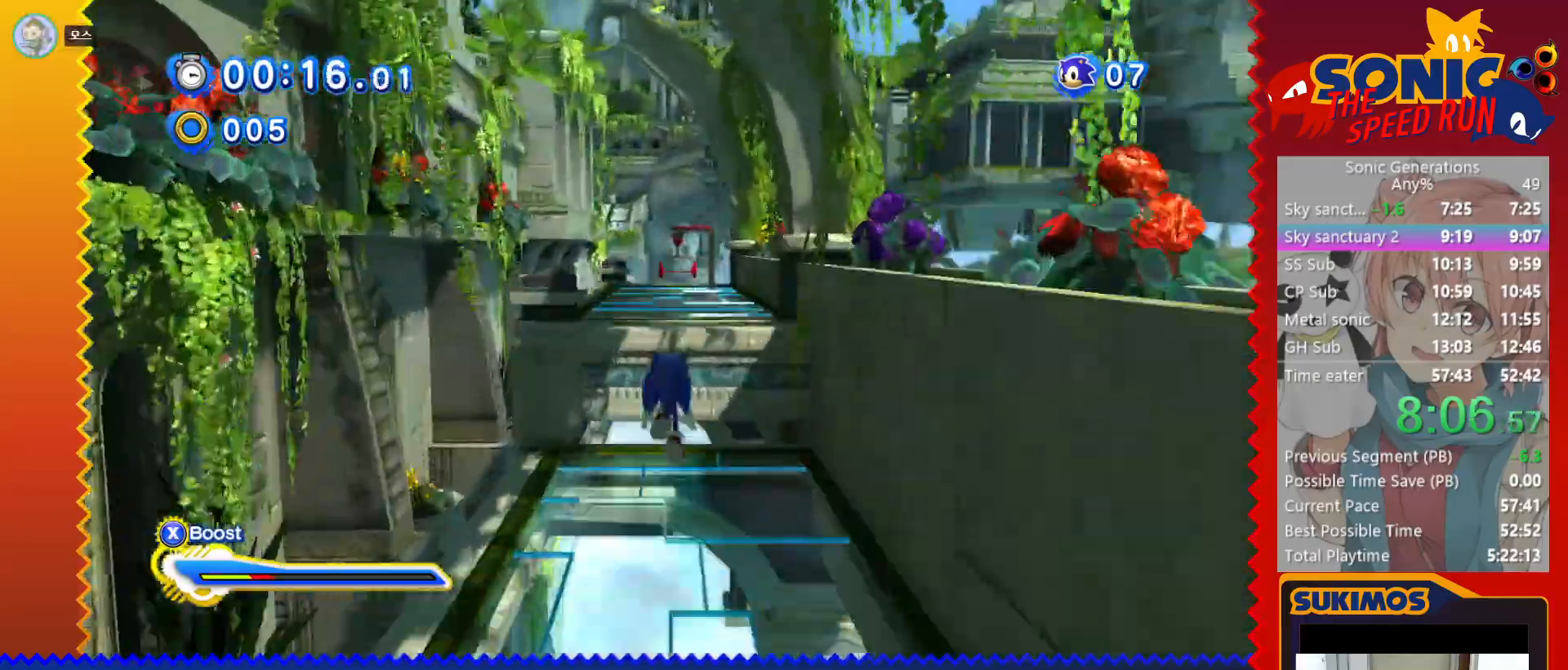
{"keys": ["up"], "events": [[33, "c", "up"], [117, "c", "down"], [183, "c", "up"]]}
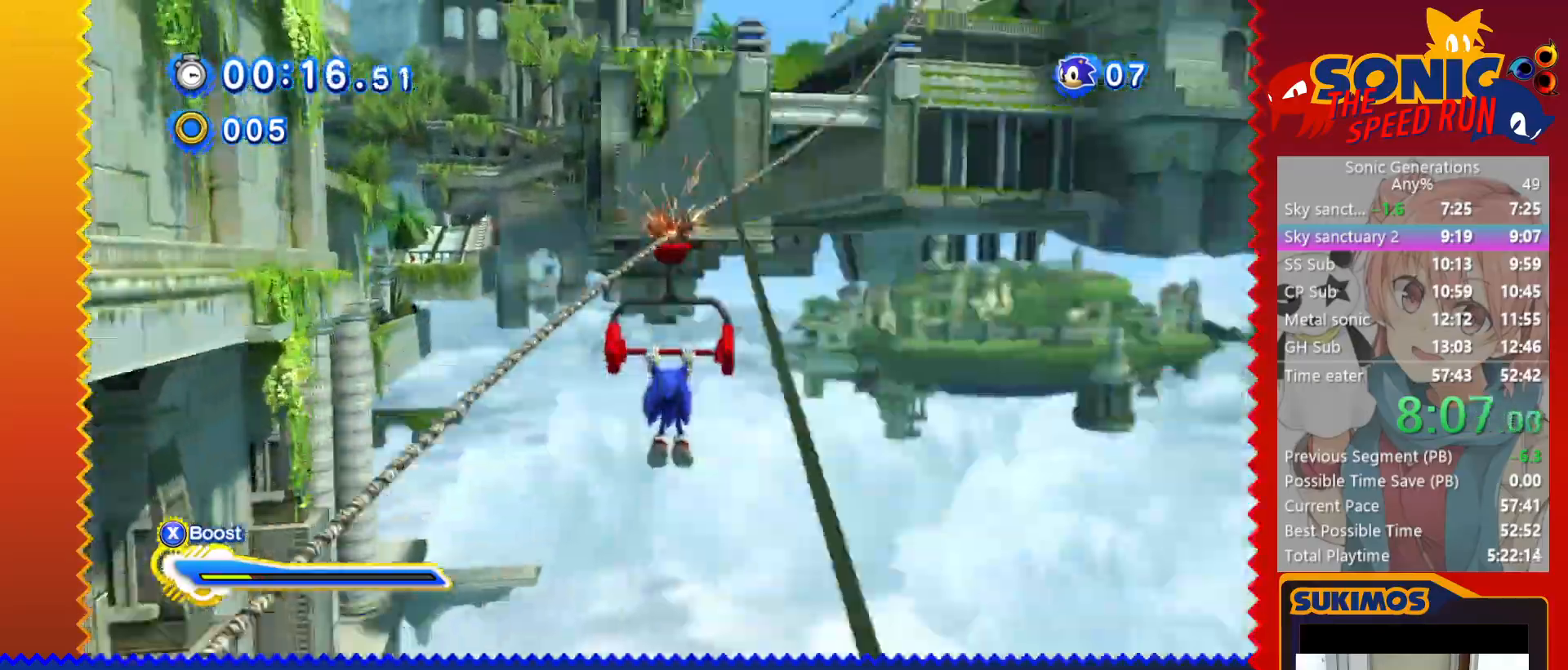
{"keys": ["up"], "events": []}
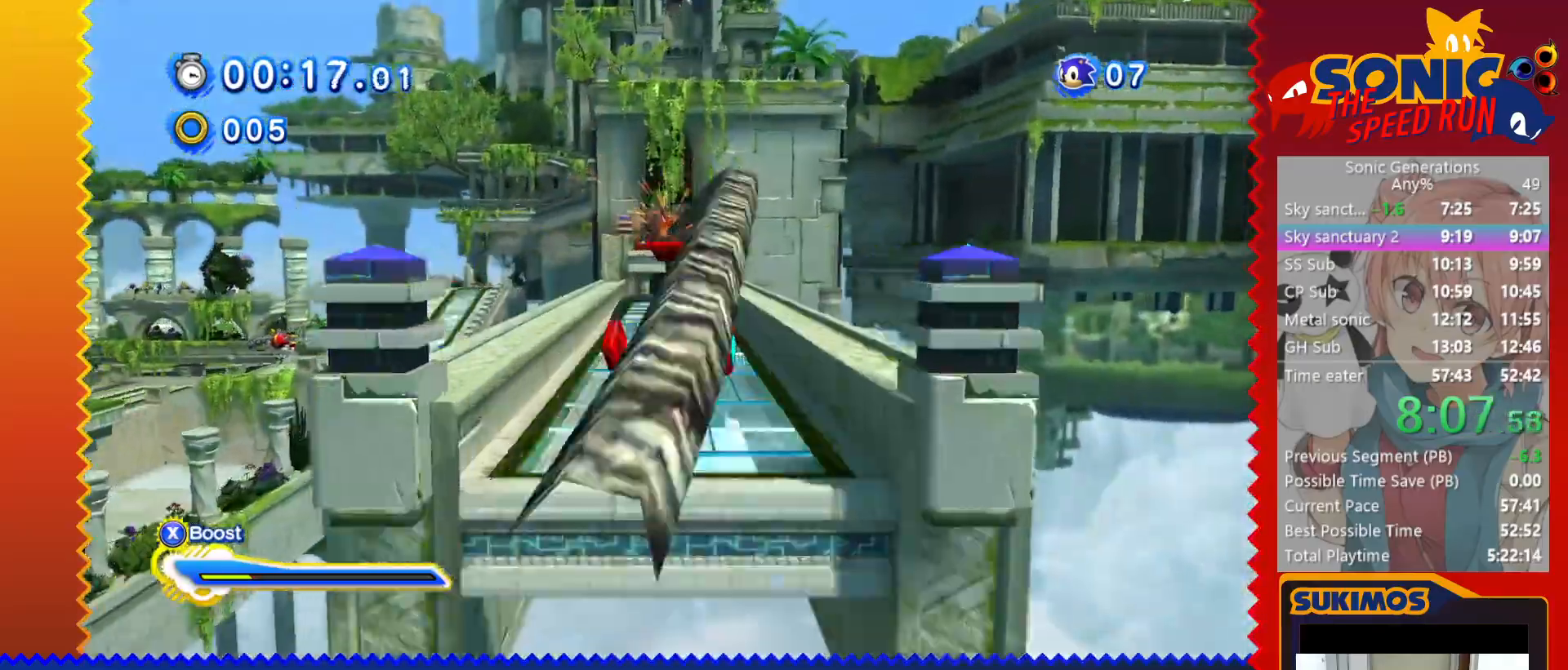
{"keys": ["c", "up"], "events": [[267, "c", "down"]]}
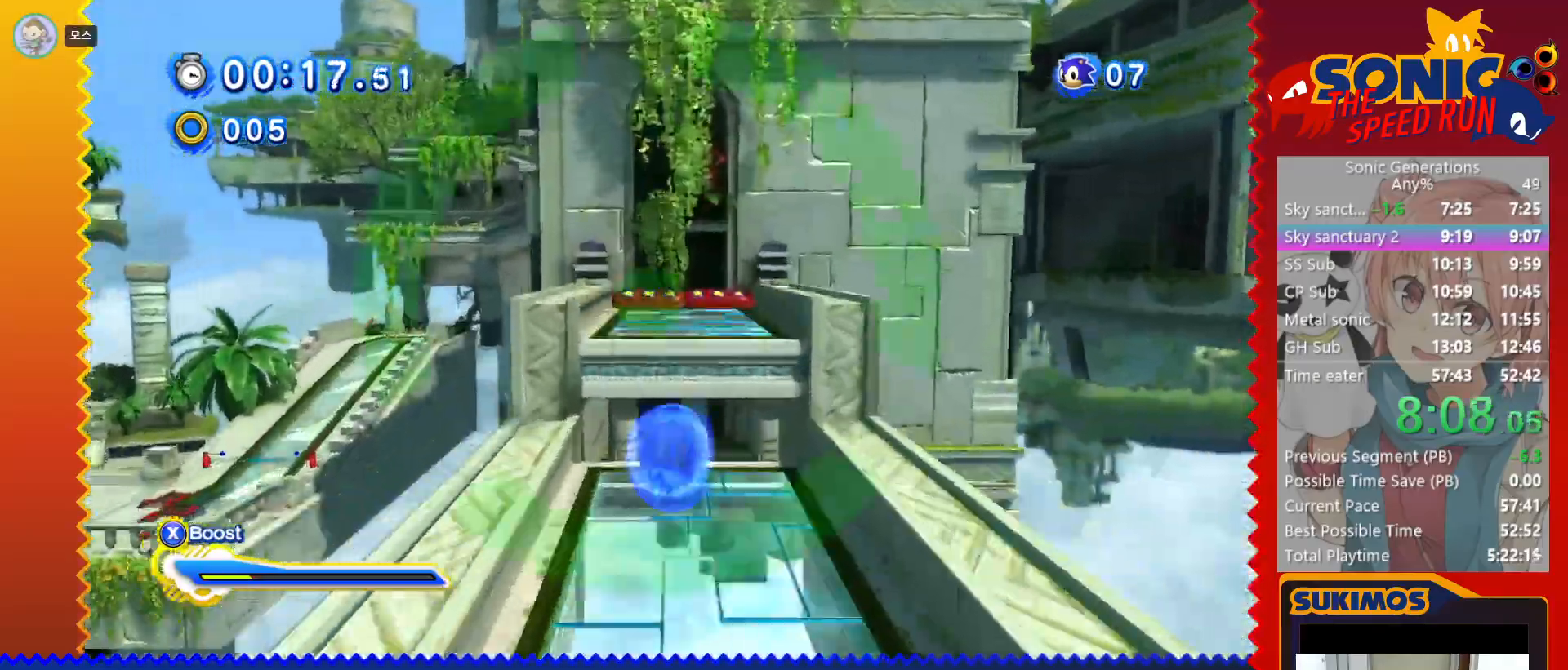
{"keys": ["up"], "events": [[50, "c", "up"], [200, "c", "down"], [283, "c", "up"]]}